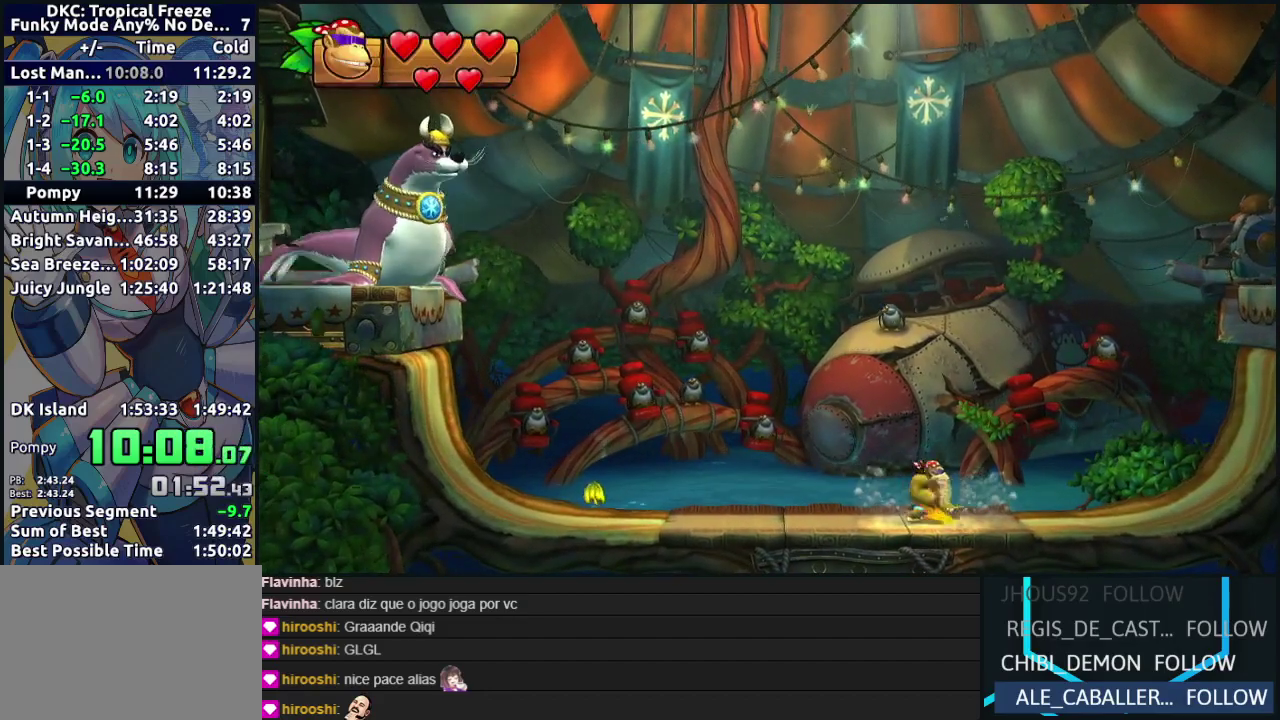
Gameplay with a controller (Nintendo layout); each line is a JSON object with the inputs held at the frame after it. "events" lists button and stick changes between this image and that frame as [ms after this image, input, new state], when the widget could be followed in between. Not read: L3 R3.
{"buttons": ["Y"], "events": [[167, "Y", "up"], [367, "Y", "down"]]}
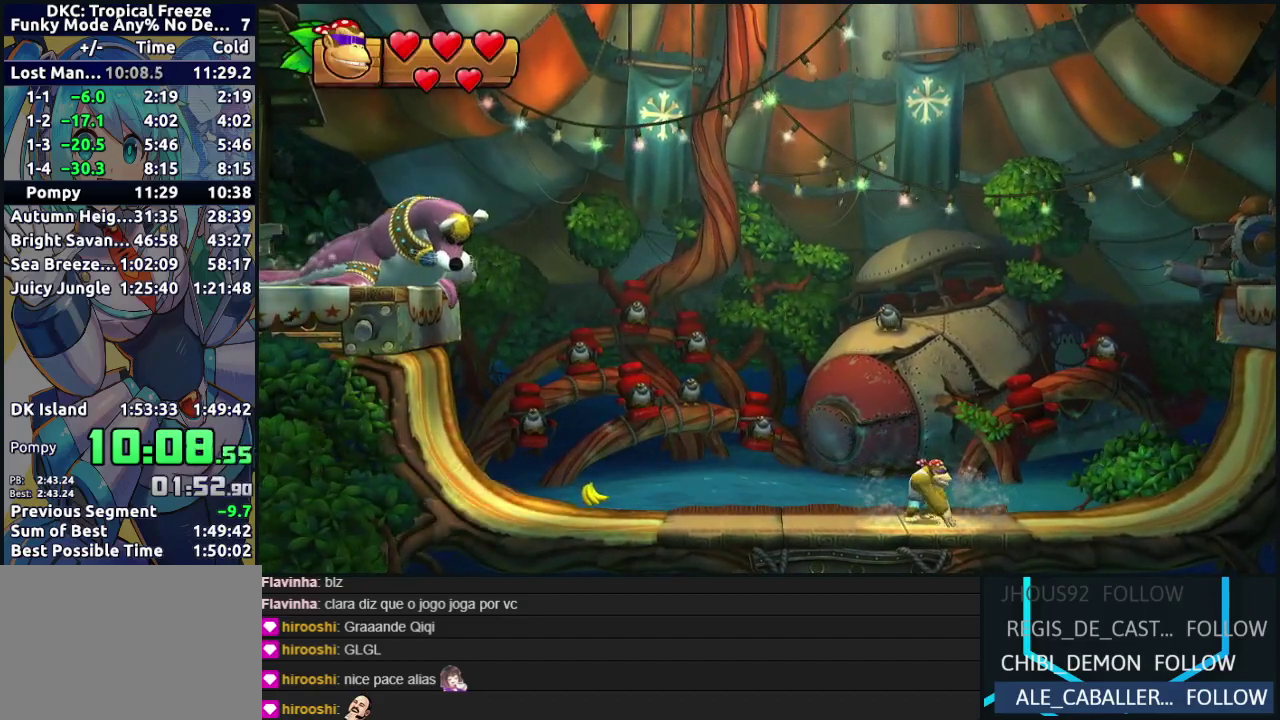
{"buttons": [], "events": [[50, "Y", "up"], [183, "Y", "down"], [367, "Y", "up"]]}
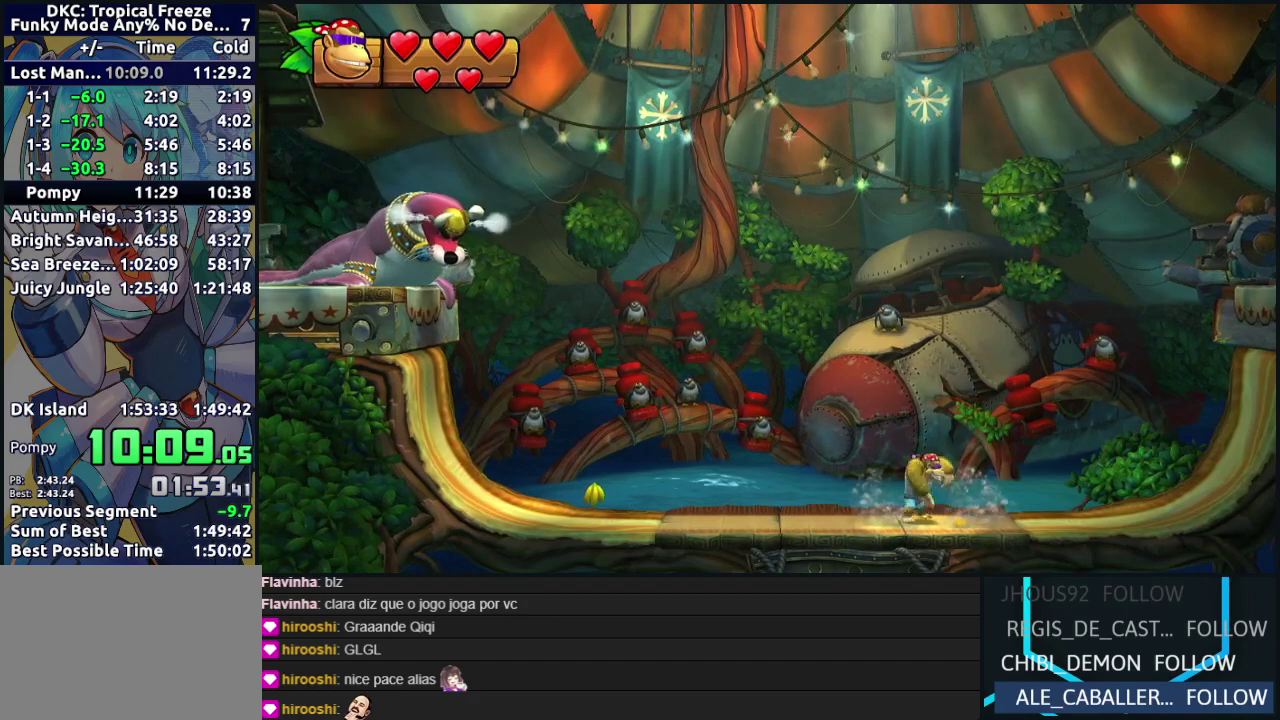
{"buttons": [], "events": [[233, "Y", "down"], [383, "Y", "up"]]}
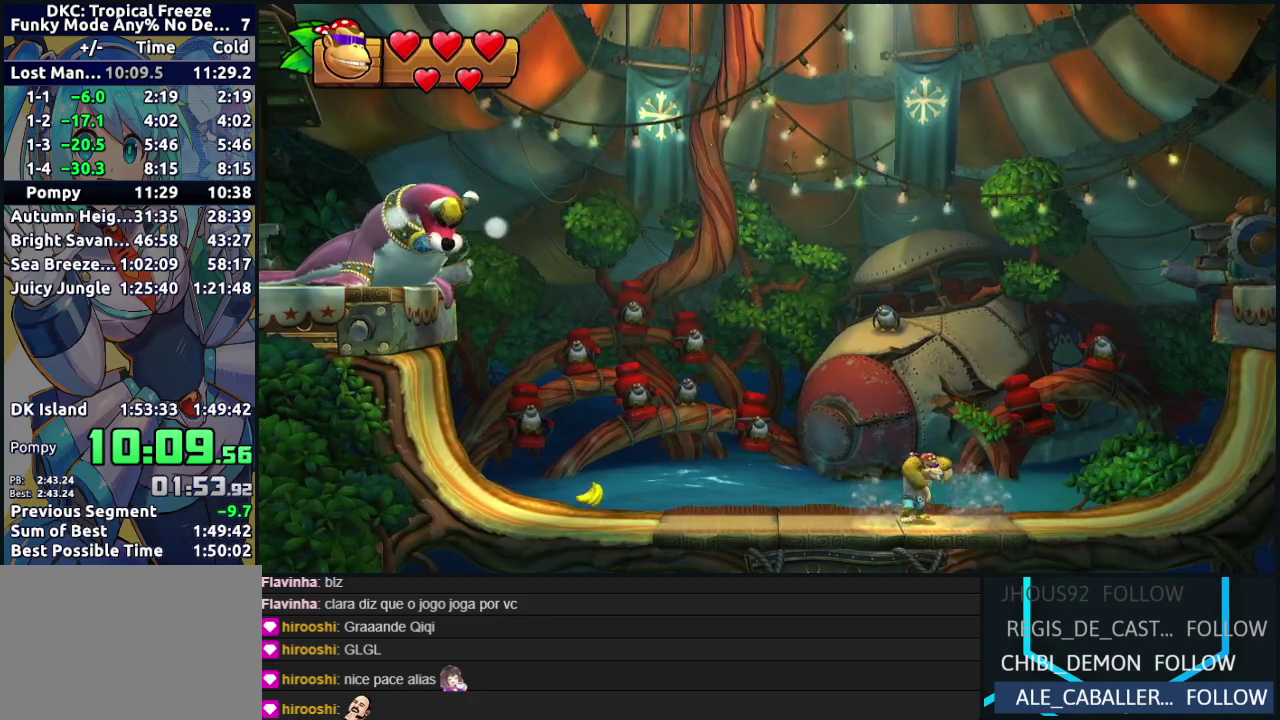
{"buttons": [], "events": [[17, "Y", "down"], [217, "Y", "up"]]}
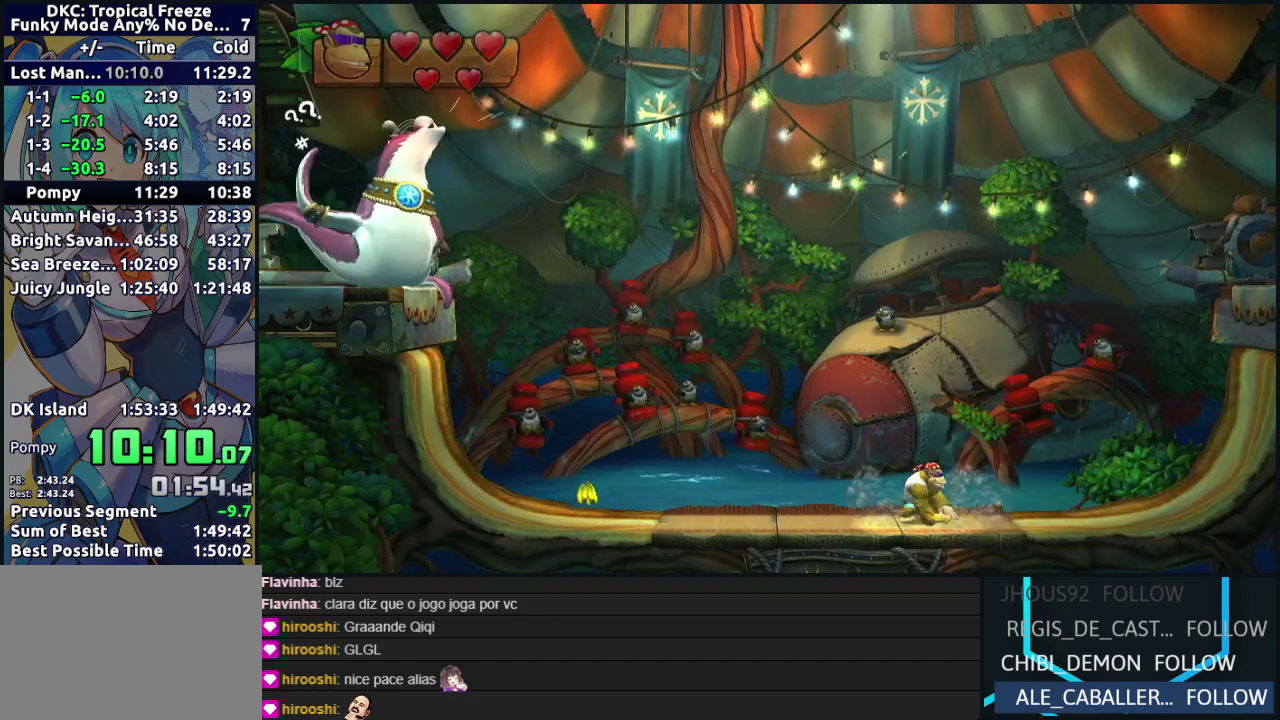
{"buttons": ["Y"], "events": [[183, "X", "down"], [317, "X", "up"], [450, "Y", "down"]]}
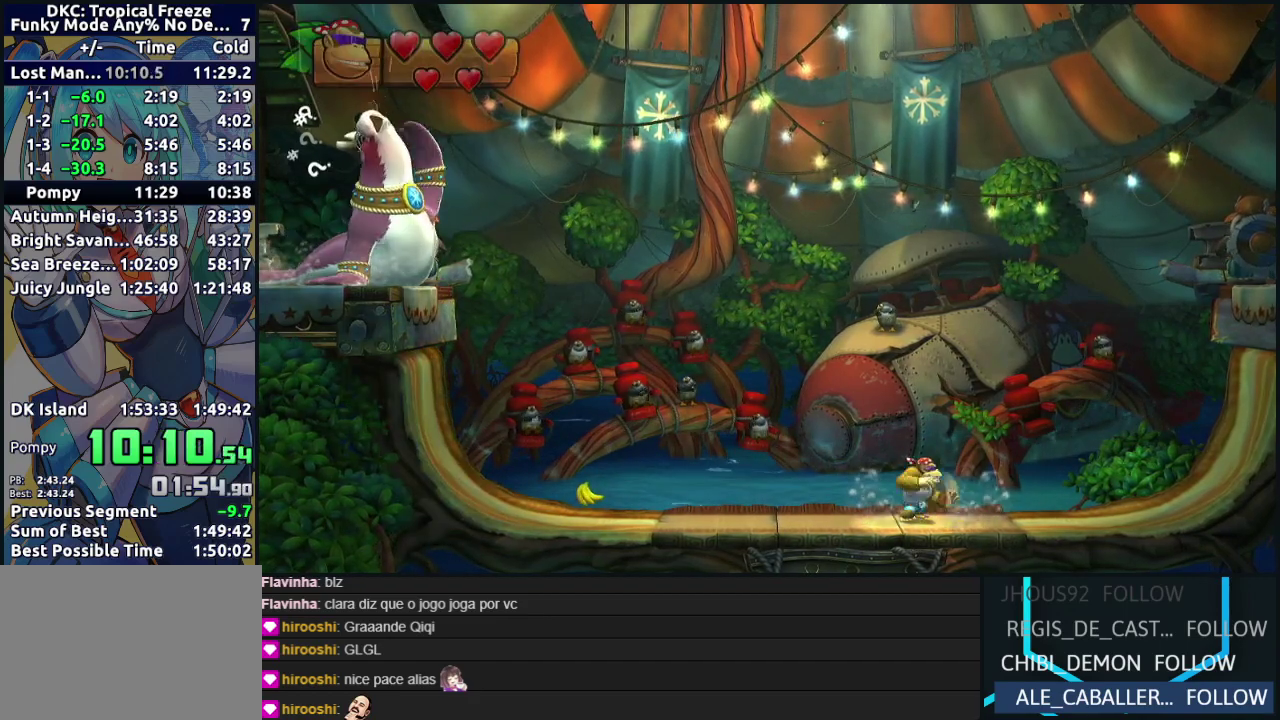
{"buttons": ["Y"], "events": [[117, "Y", "up"], [183, "X", "down"], [333, "X", "up"], [350, "Y", "down"]]}
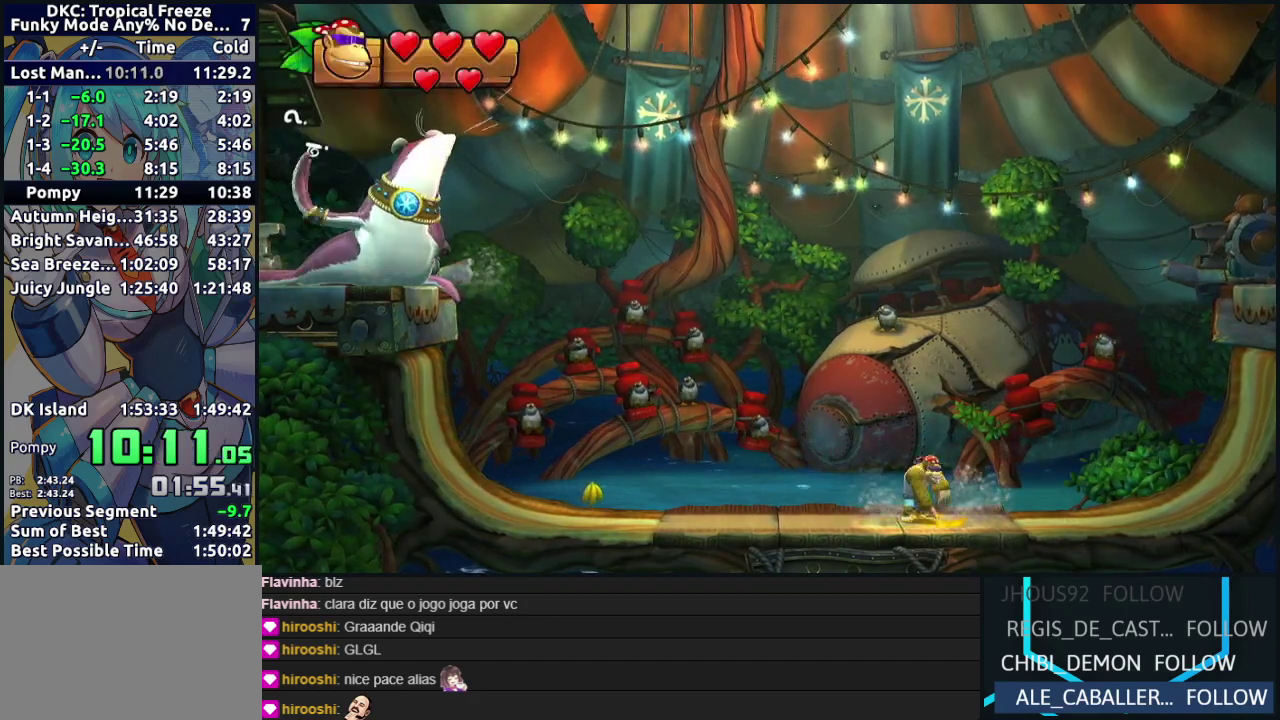
{"buttons": ["Y"], "events": [[133, "X", "down"], [133, "Y", "up"], [317, "X", "up"], [367, "Y", "down"]]}
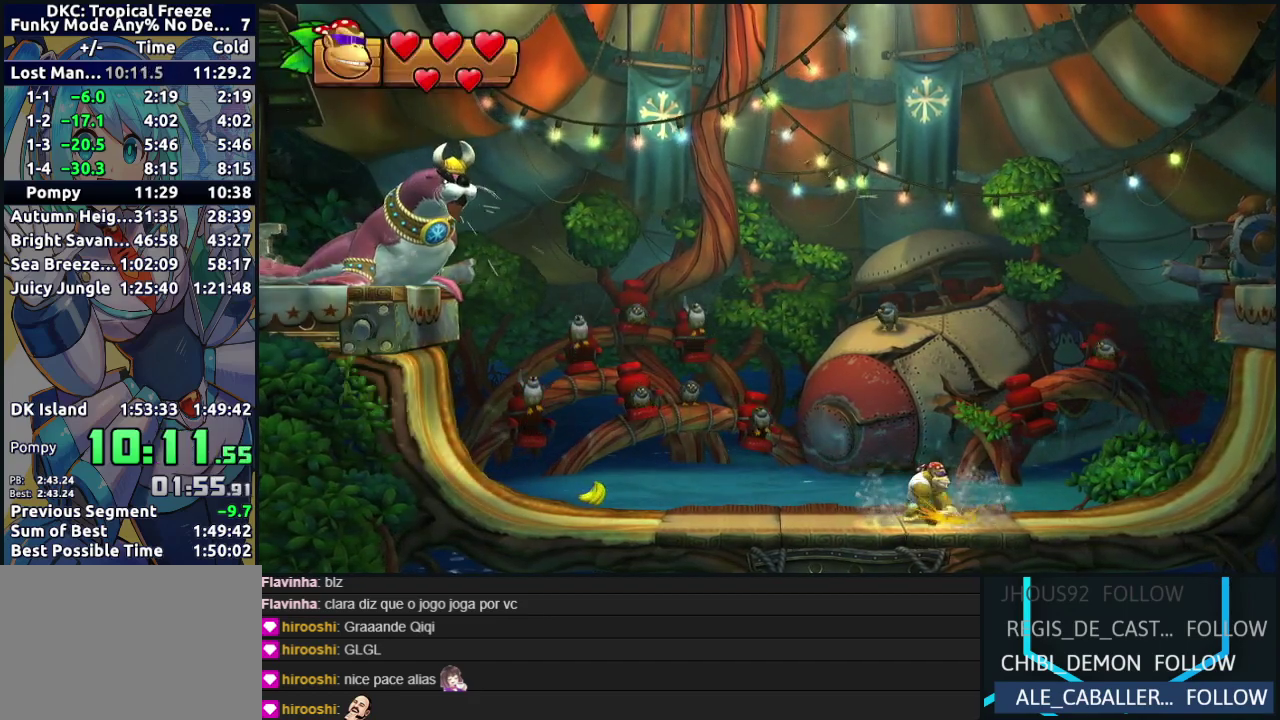
{"buttons": ["Y"], "events": [[133, "X", "down"], [150, "Y", "up"], [333, "Y", "down"], [350, "X", "up"]]}
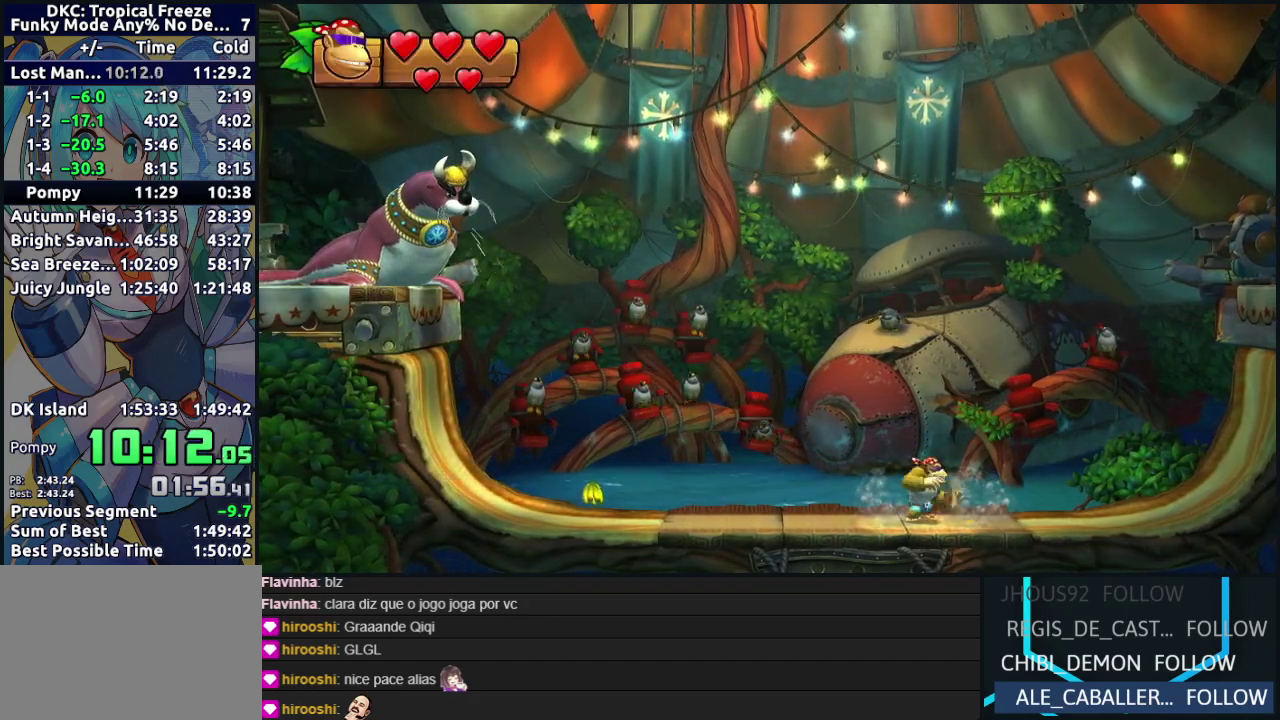
{"buttons": [], "events": [[150, "X", "down"], [150, "Y", "up"], [350, "X", "up"]]}
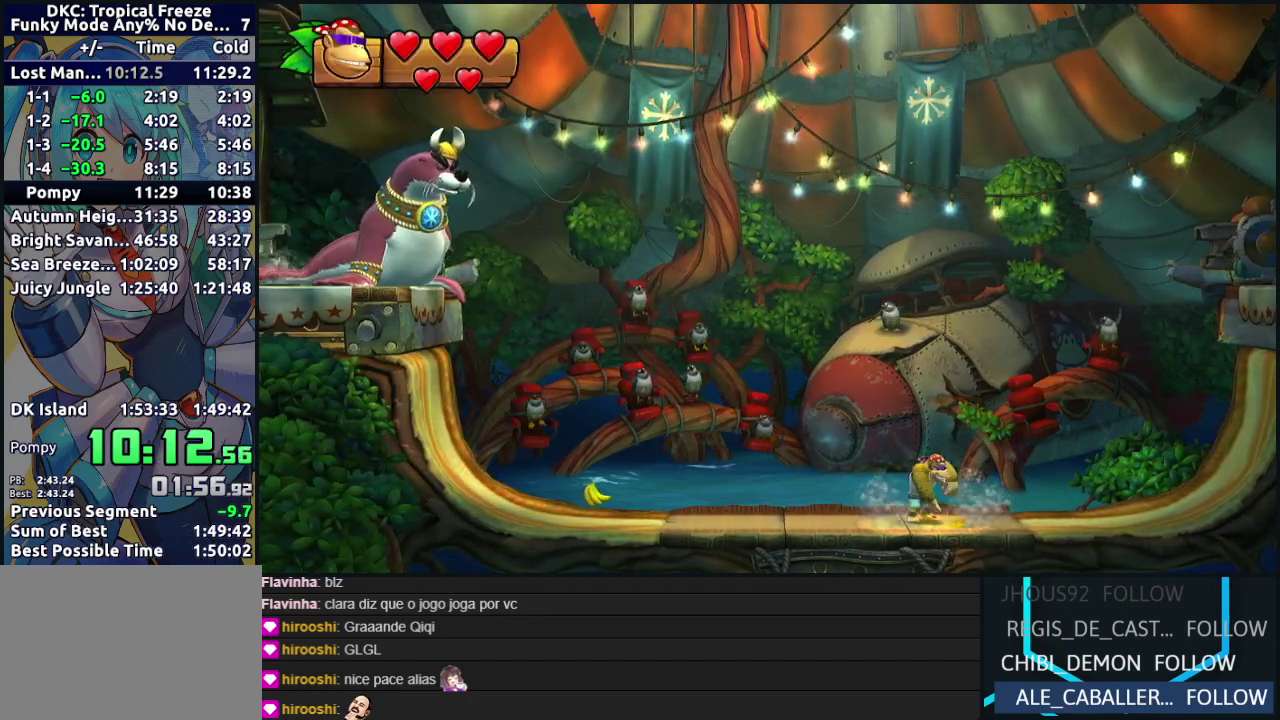
{"buttons": [], "events": [[133, "DPAD_LEFT", "down"], [267, "DPAD_LEFT", "up"]]}
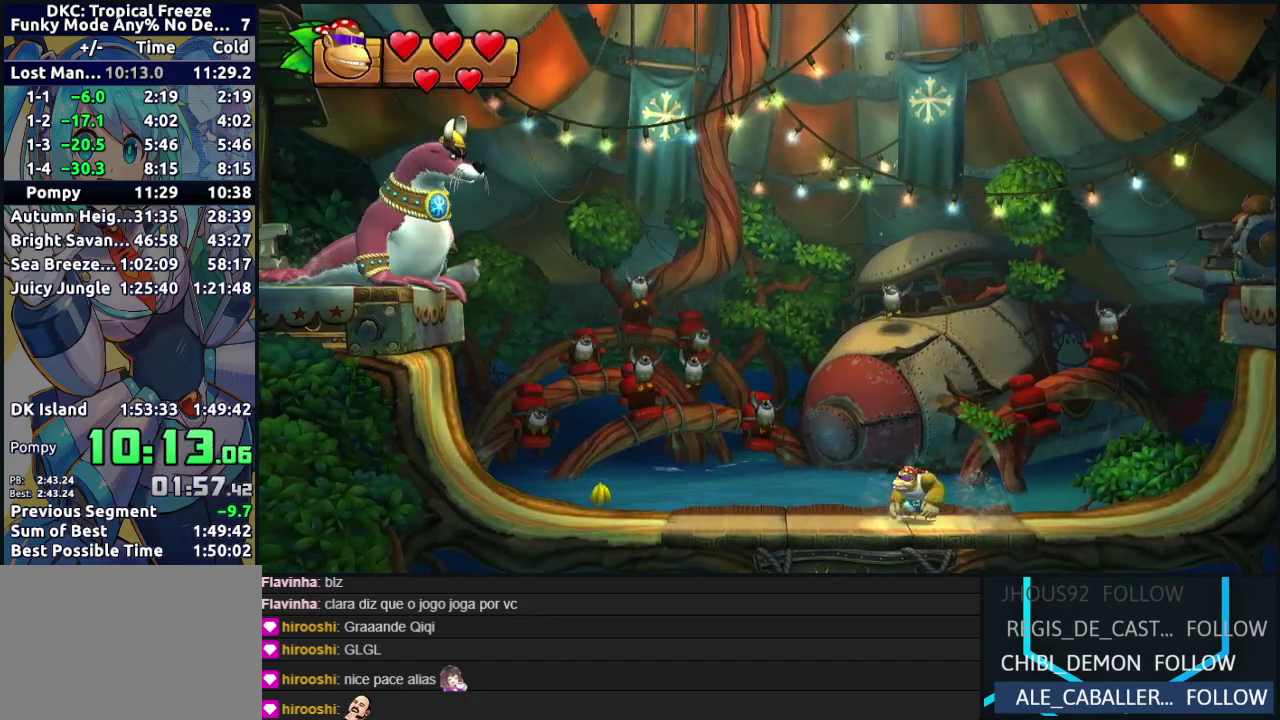
{"buttons": [], "events": []}
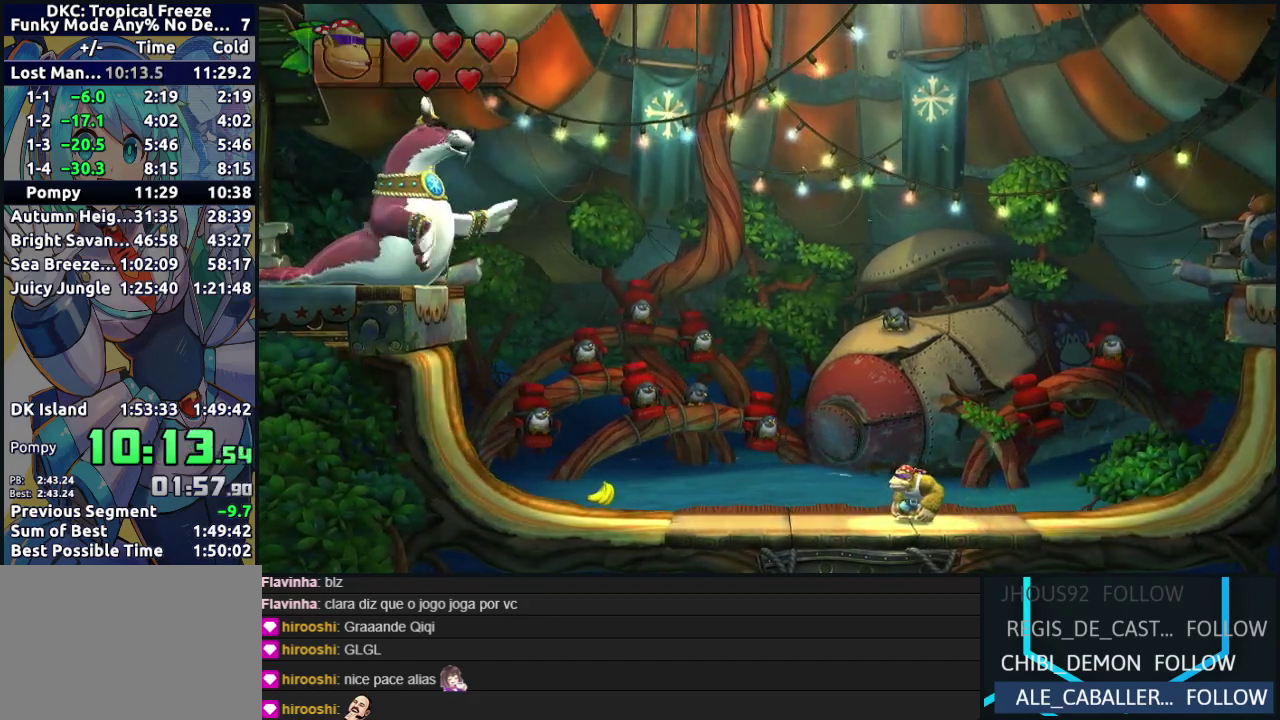
{"buttons": [], "events": [[50, "DPAD_LEFT", "down"], [133, "DPAD_LEFT", "up"]]}
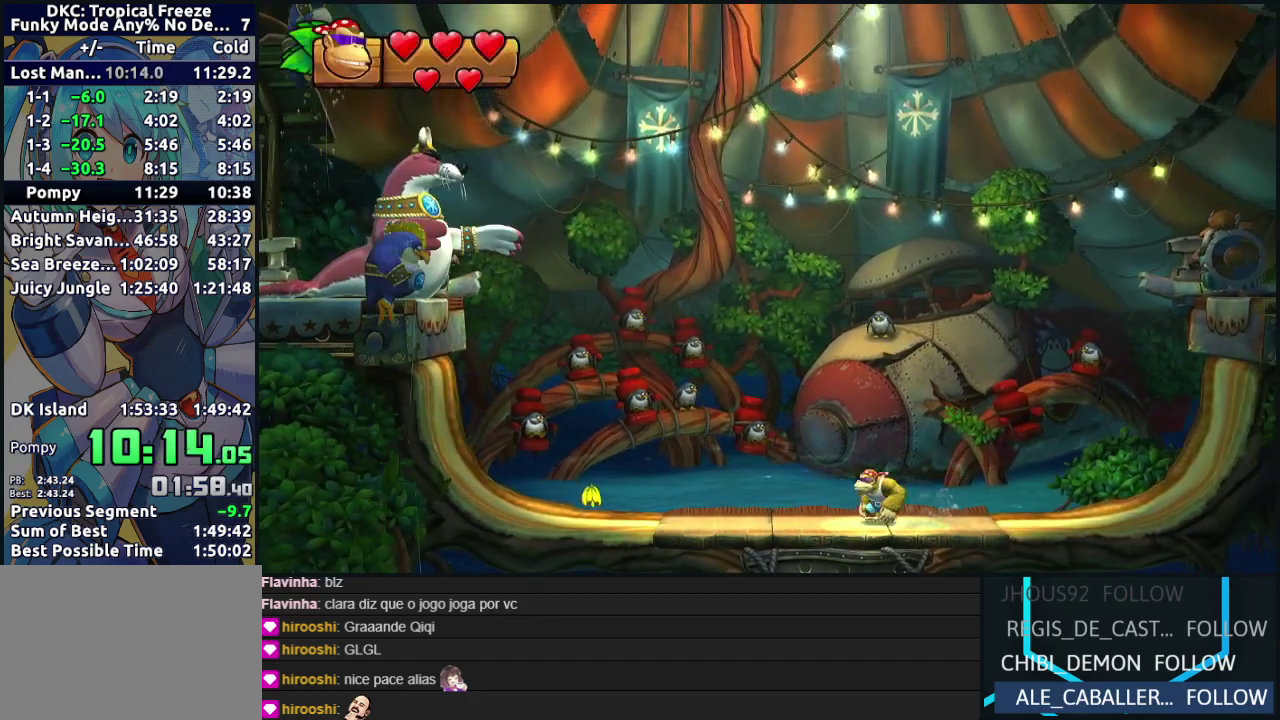
{"buttons": [], "events": []}
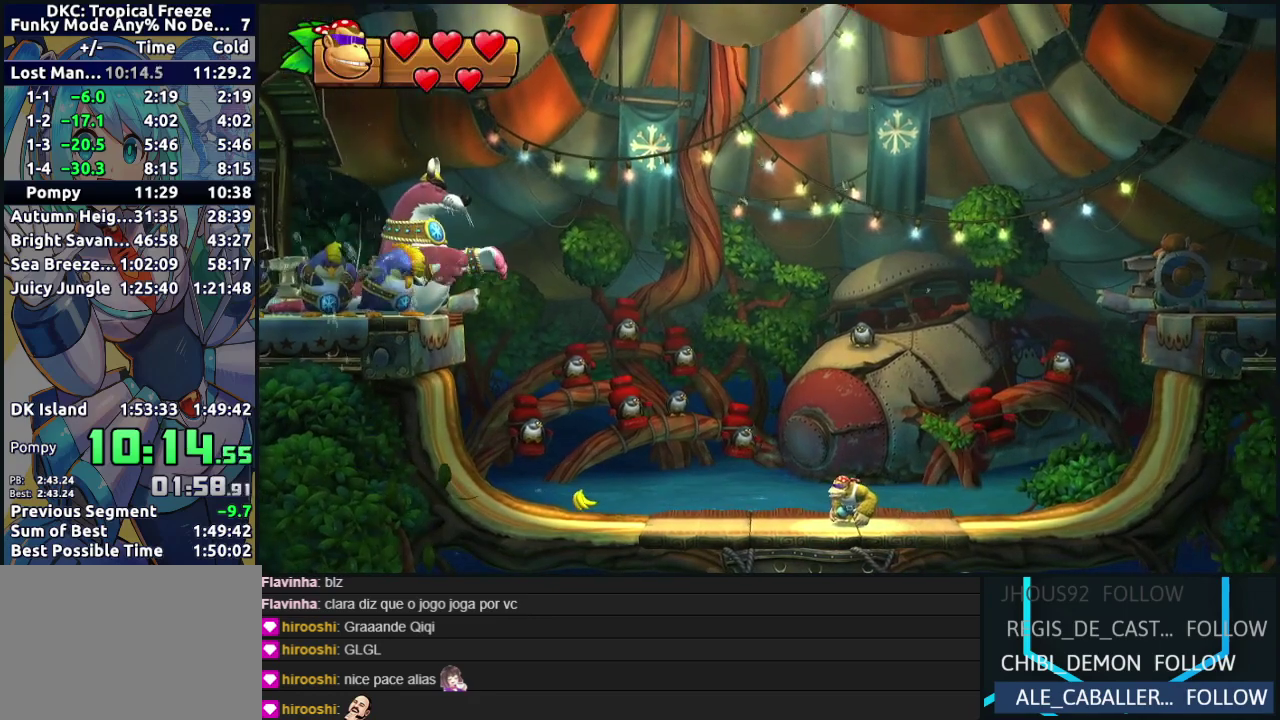
{"buttons": [], "events": []}
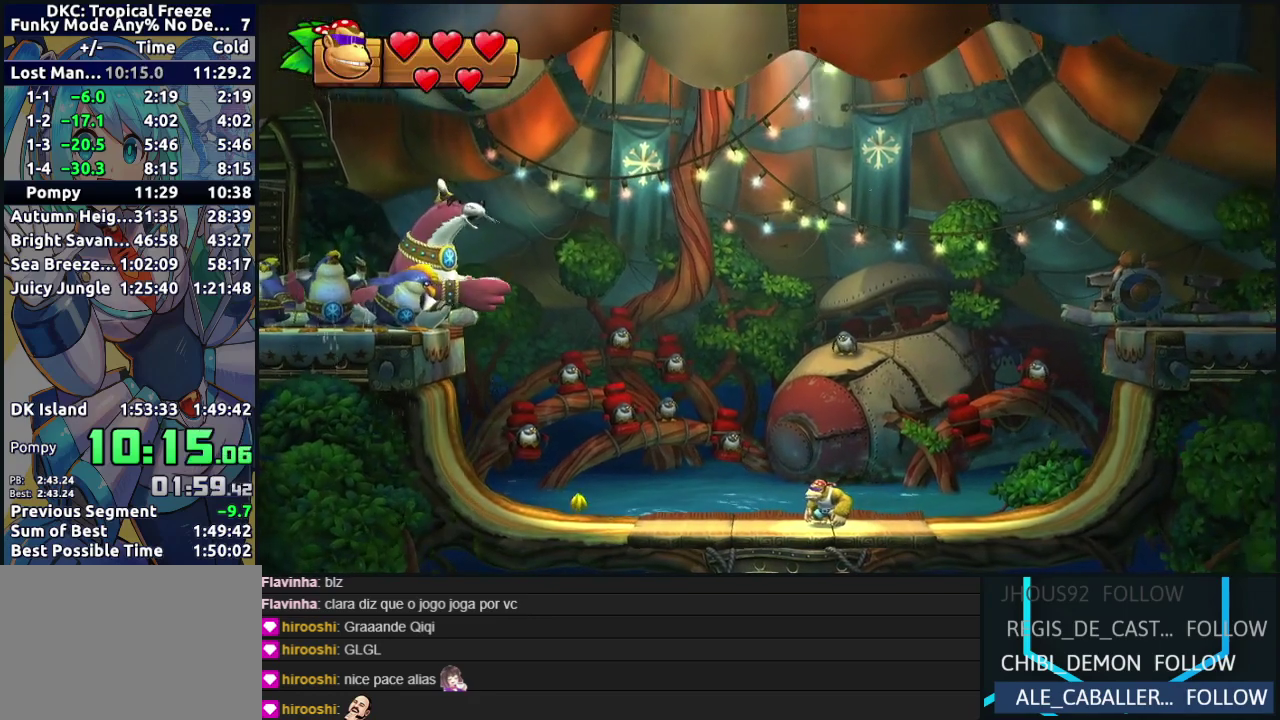
{"buttons": [], "events": []}
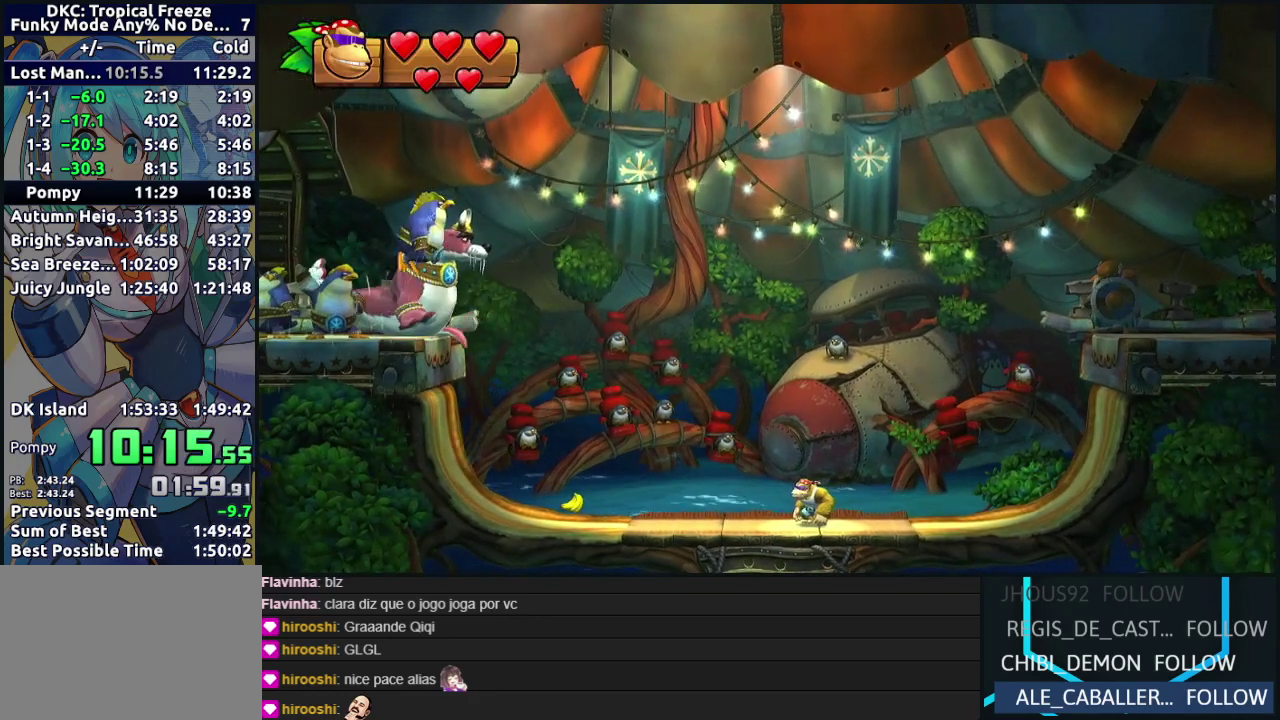
{"buttons": [], "events": []}
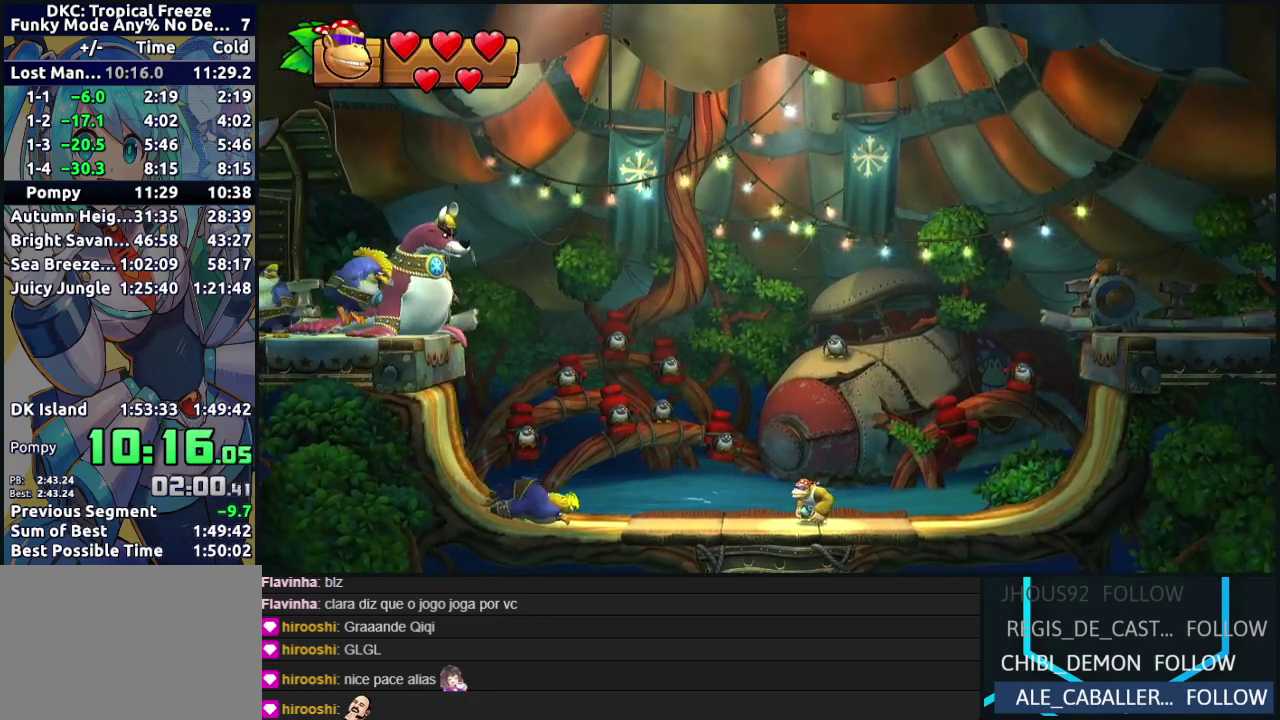
{"buttons": [], "events": [[100, "B", "down"], [200, "B", "up"]]}
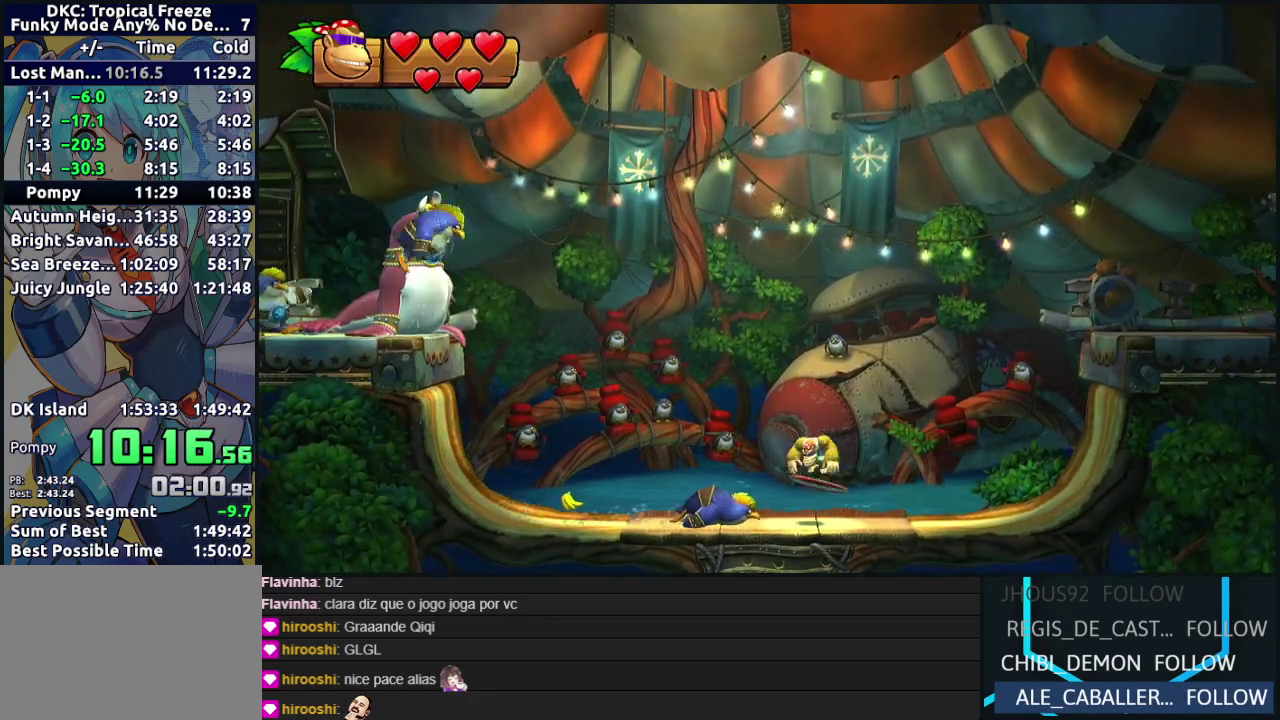
{"buttons": ["DPAD_LEFT"], "events": [[150, "B", "down"], [317, "DPAD_LEFT", "down"], [483, "B", "up"]]}
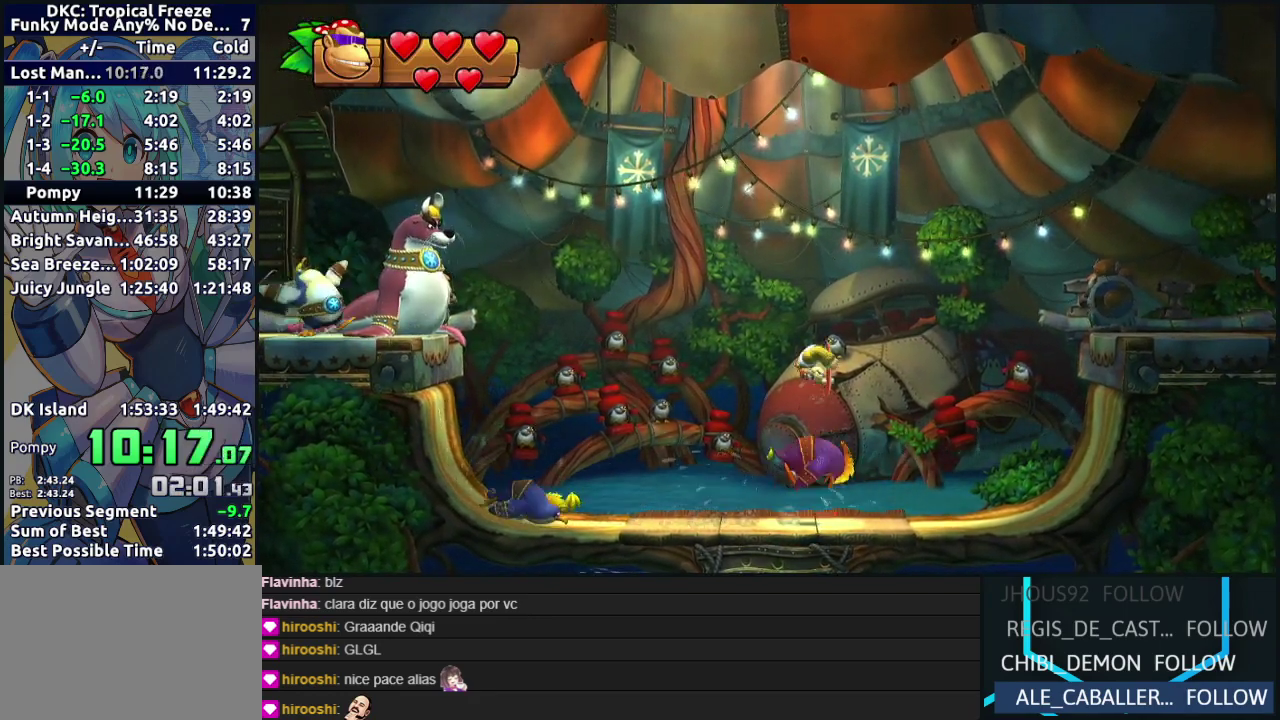
{"buttons": ["B"], "events": [[167, "DPAD_LEFT", "up"], [217, "DPAD_RIGHT", "down"], [450, "DPAD_RIGHT", "up"], [500, "B", "down"]]}
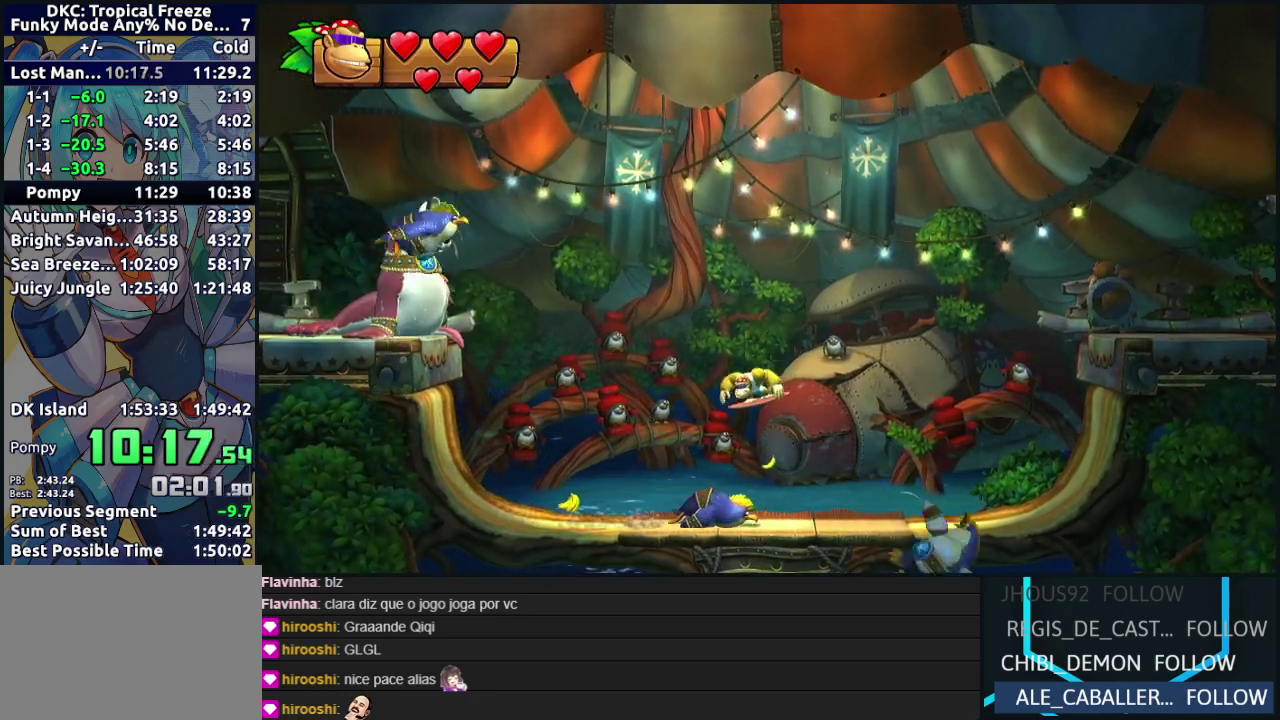
{"buttons": ["B", "DPAD_LEFT"], "events": [[217, "DPAD_LEFT", "down"]]}
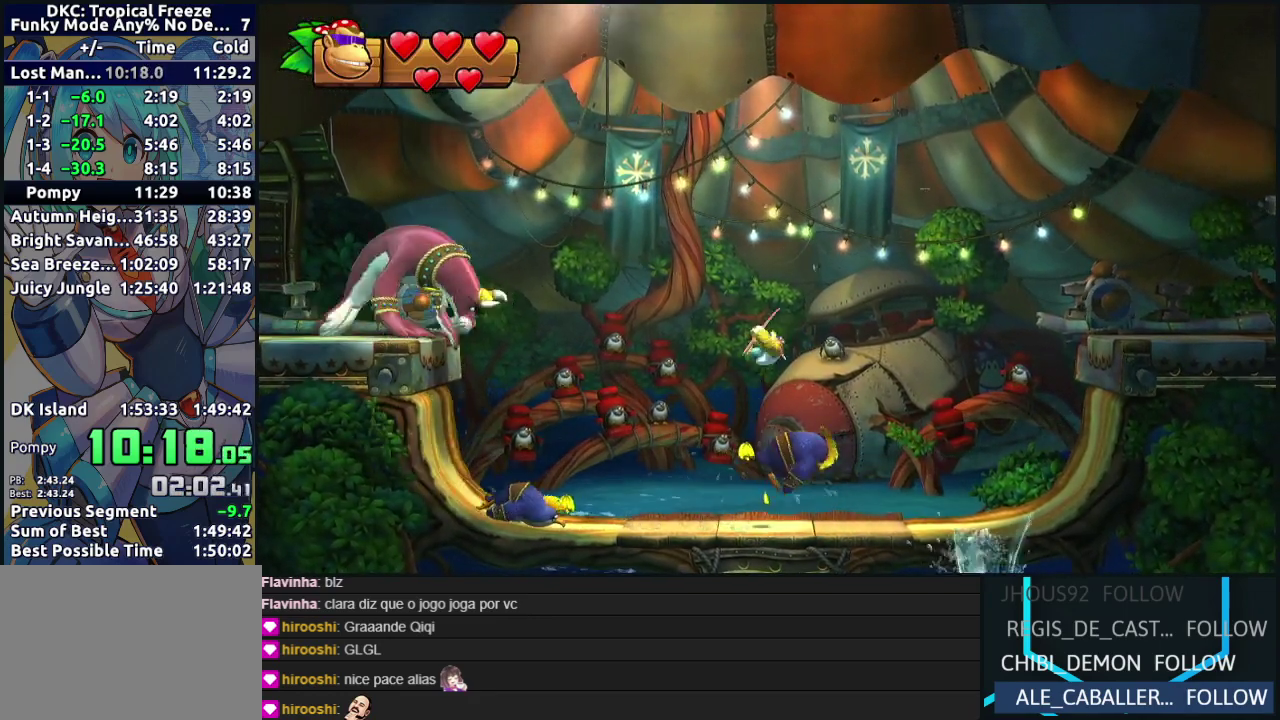
{"buttons": ["B", "DPAD_LEFT"], "events": [[67, "B", "up"], [83, "DPAD_LEFT", "up"], [100, "DPAD_RIGHT", "down"], [450, "B", "down"], [450, "DPAD_RIGHT", "up"], [500, "DPAD_LEFT", "down"]]}
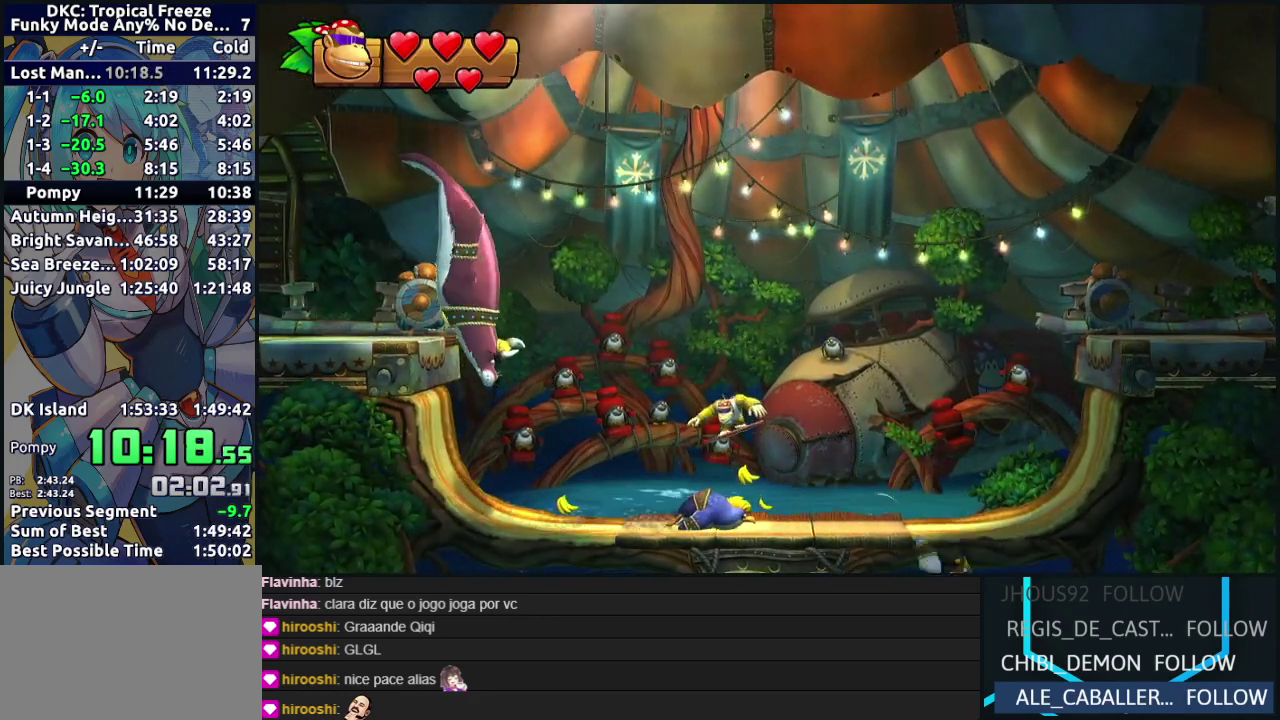
{"buttons": ["DPAD_RIGHT"], "events": [[267, "B", "up"], [317, "DPAD_LEFT", "up"], [417, "DPAD_RIGHT", "down"]]}
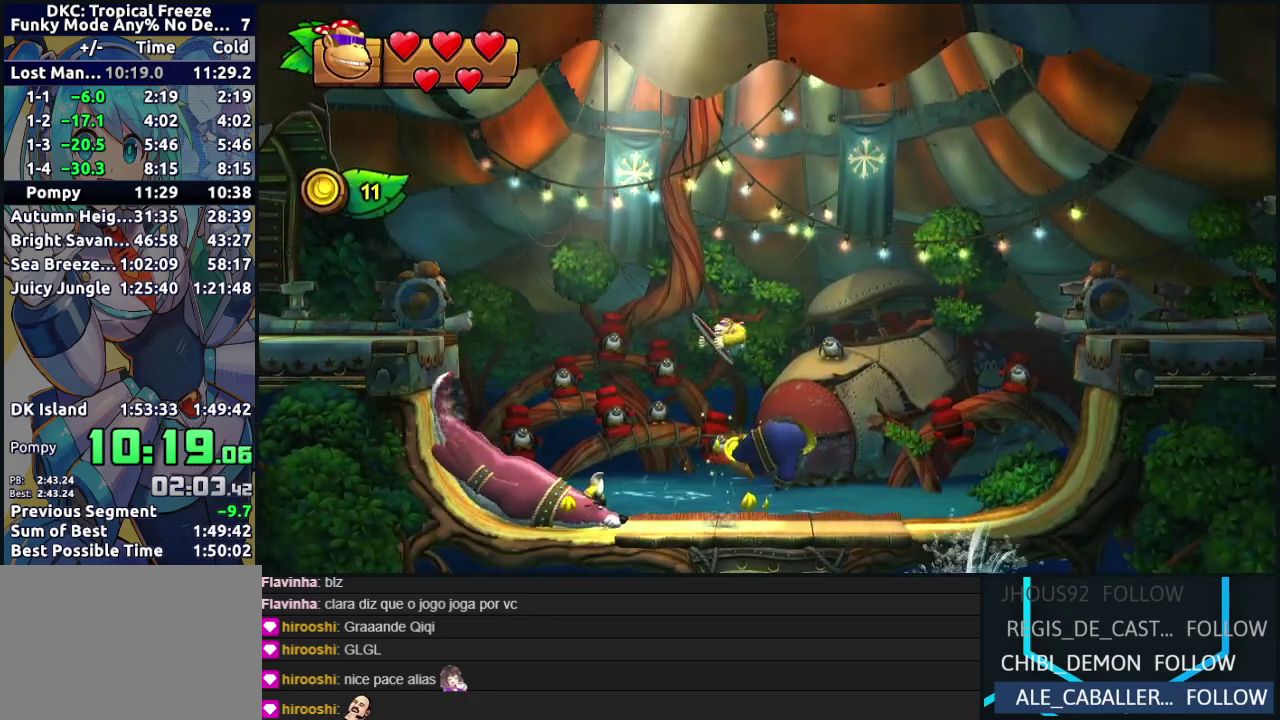
{"buttons": ["DPAD_LEFT"], "events": [[217, "DPAD_RIGHT", "up"], [267, "DPAD_LEFT", "down"]]}
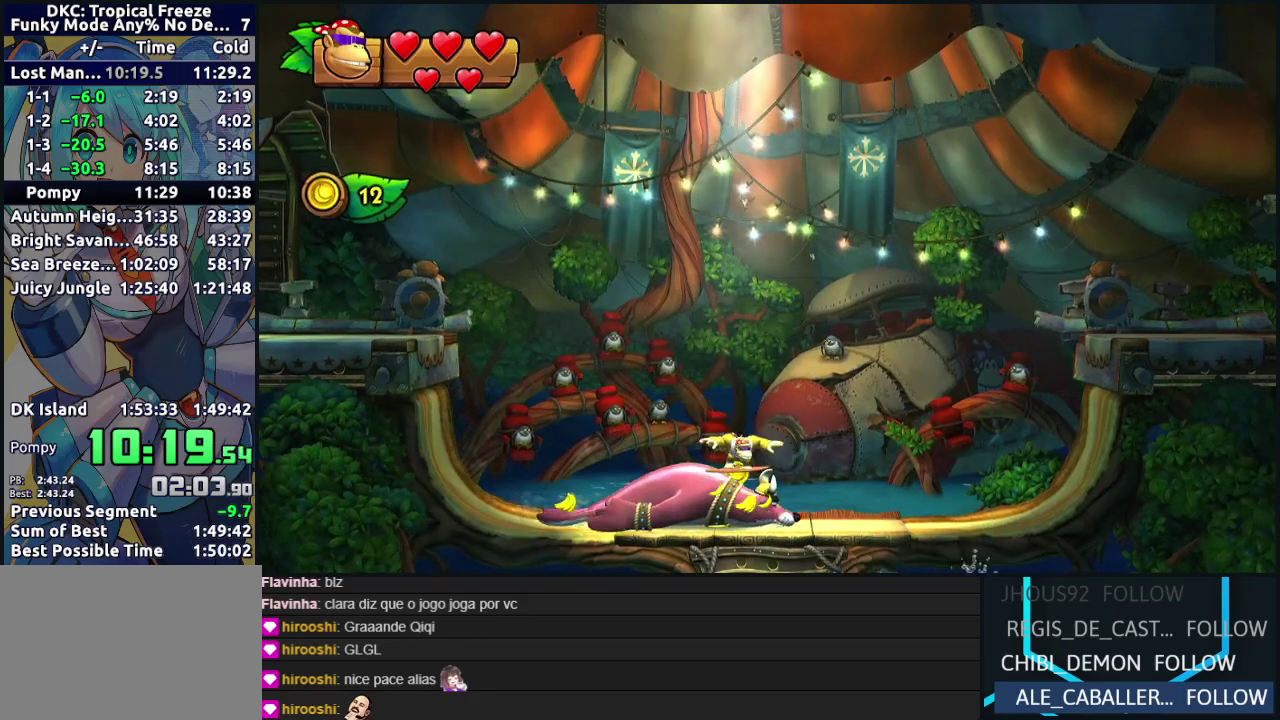
{"buttons": ["DPAD_LEFT"], "events": [[100, "DPAD_LEFT", "up"], [500, "DPAD_LEFT", "down"]]}
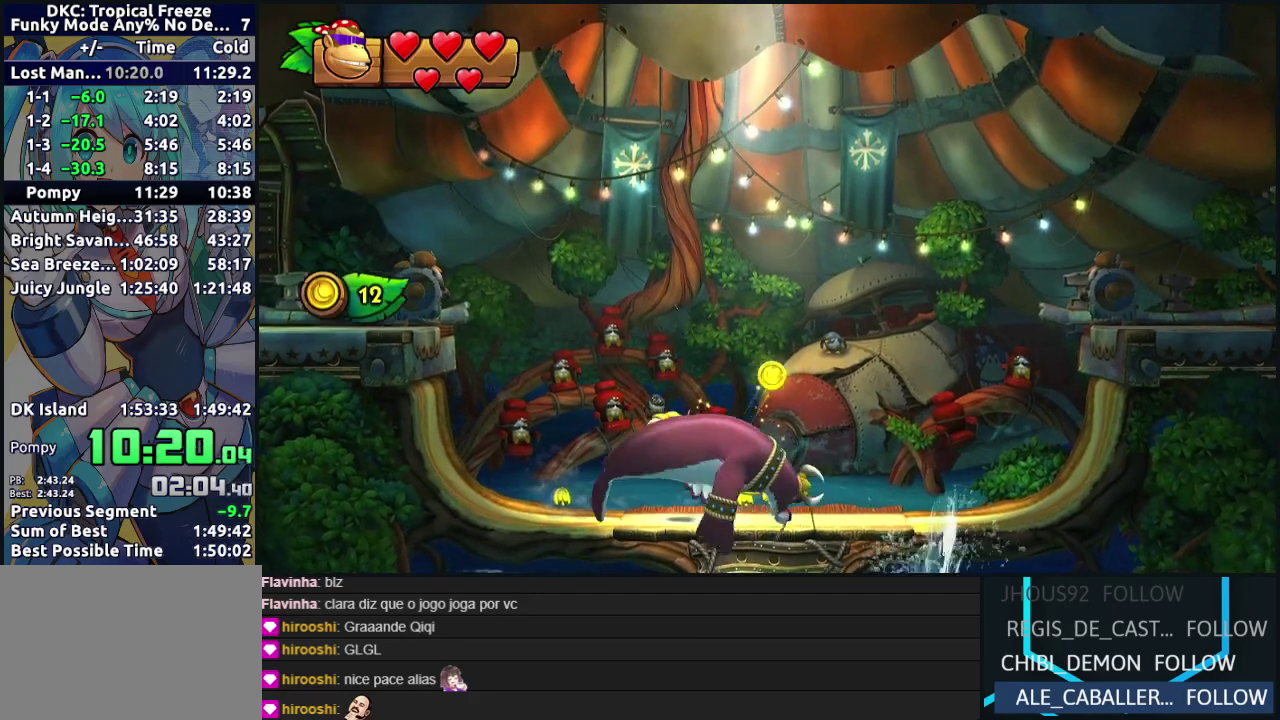
{"buttons": ["DPAD_RIGHT"], "events": [[183, "Y", "down"], [233, "DPAD_LEFT", "up"], [250, "Y", "up"], [283, "DPAD_RIGHT", "down"]]}
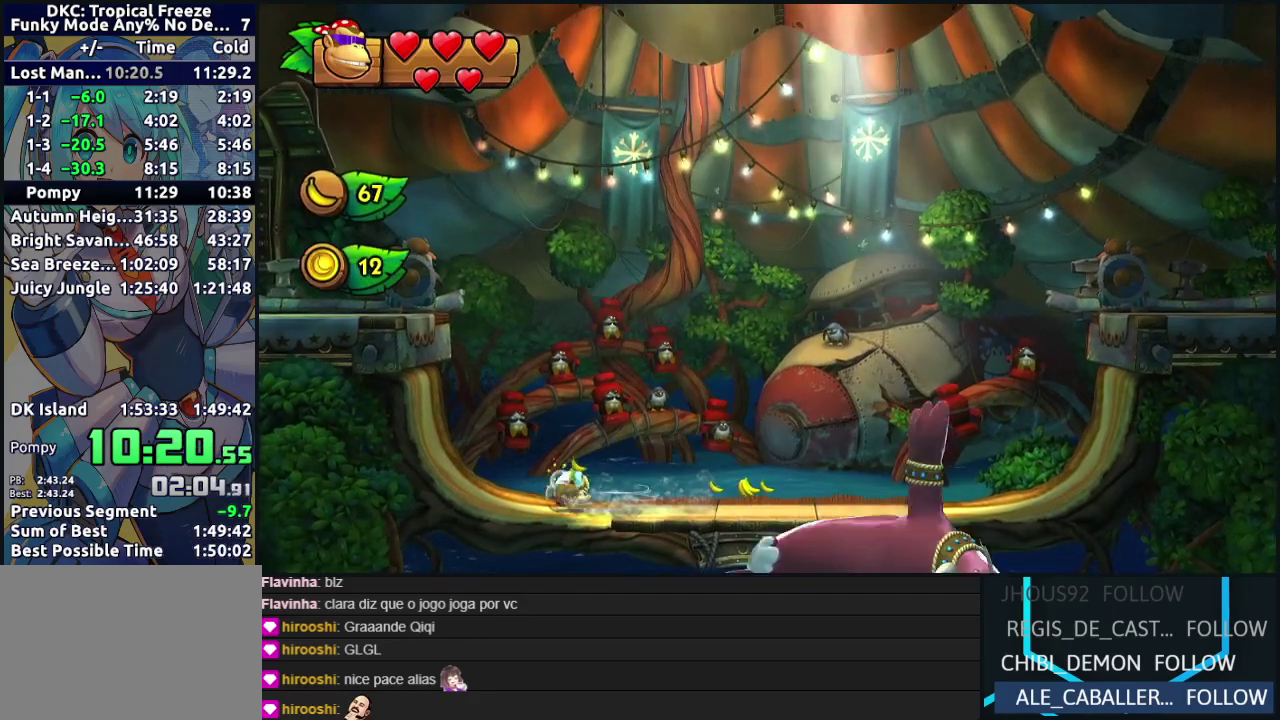
{"buttons": ["DPAD_RIGHT"], "events": []}
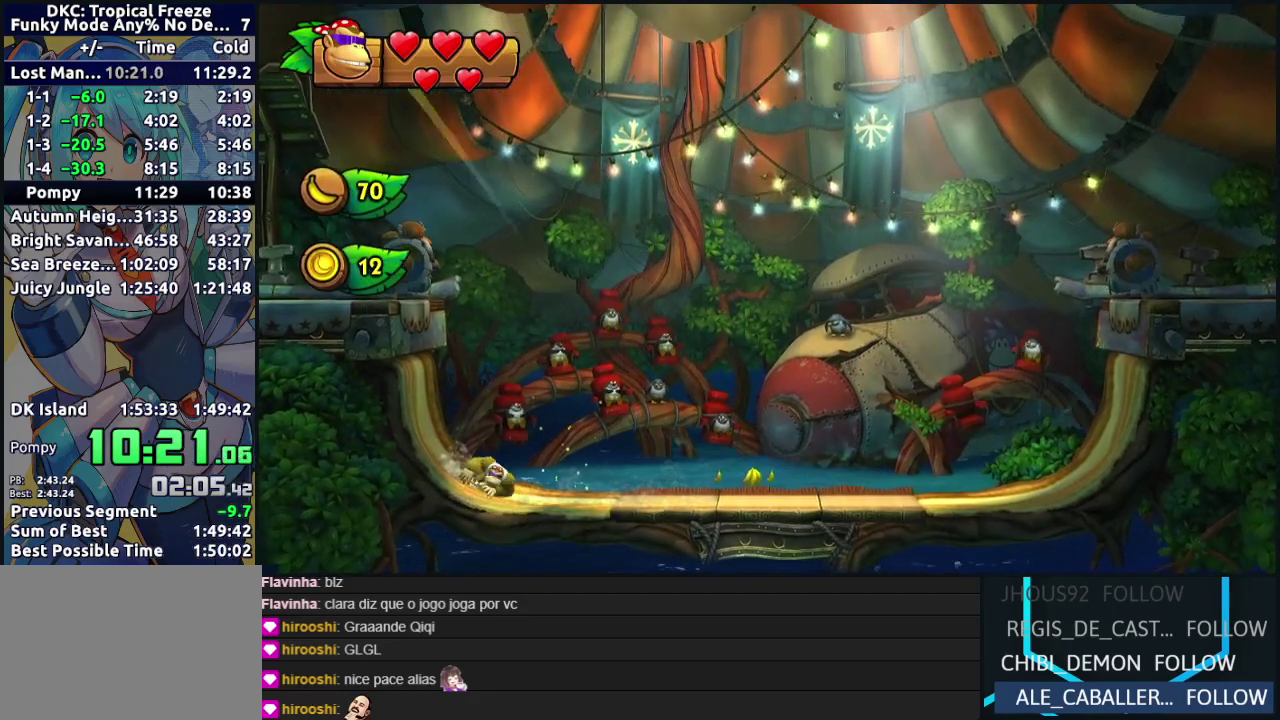
{"buttons": ["Y", "DPAD_RIGHT"], "events": [[100, "Y", "down"], [217, "Y", "up"], [283, "Y", "down"], [367, "Y", "up"], [450, "Y", "down"]]}
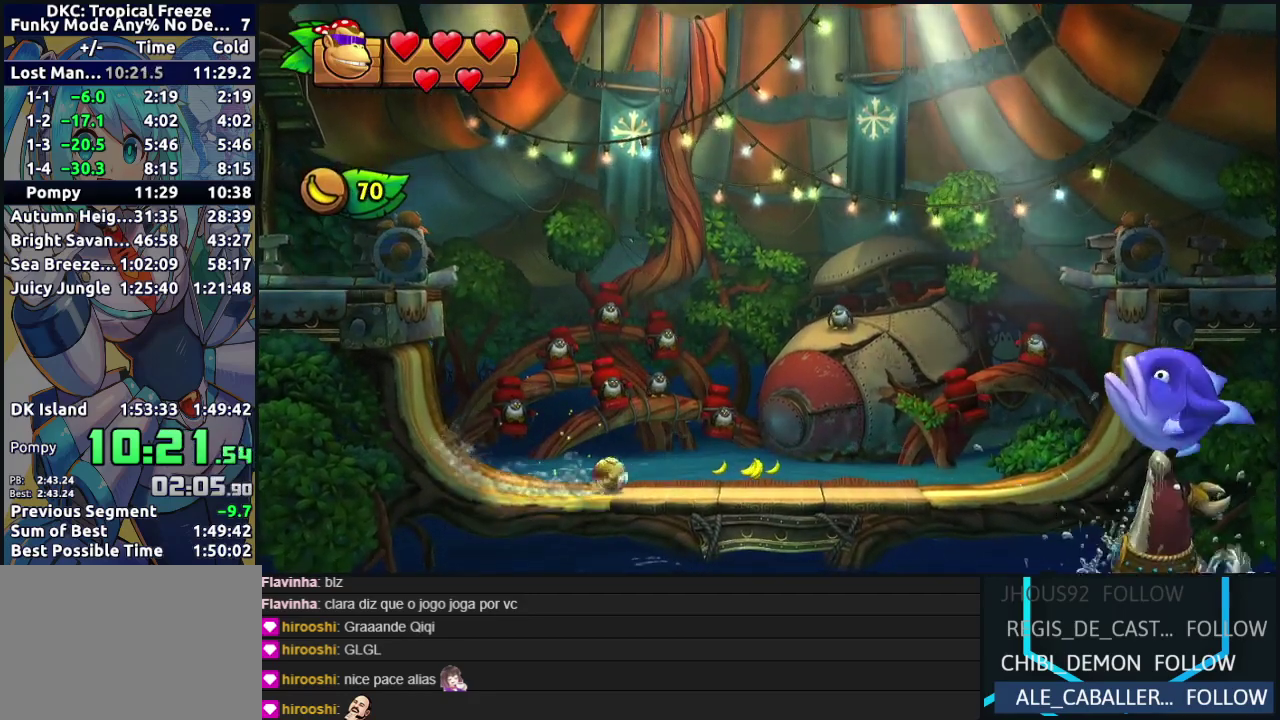
{"buttons": ["DPAD_LEFT"], "events": [[17, "Y", "up"], [117, "Y", "down"], [183, "Y", "up"], [283, "Y", "down"], [333, "Y", "up"], [417, "DPAD_RIGHT", "up"], [450, "DPAD_LEFT", "down"]]}
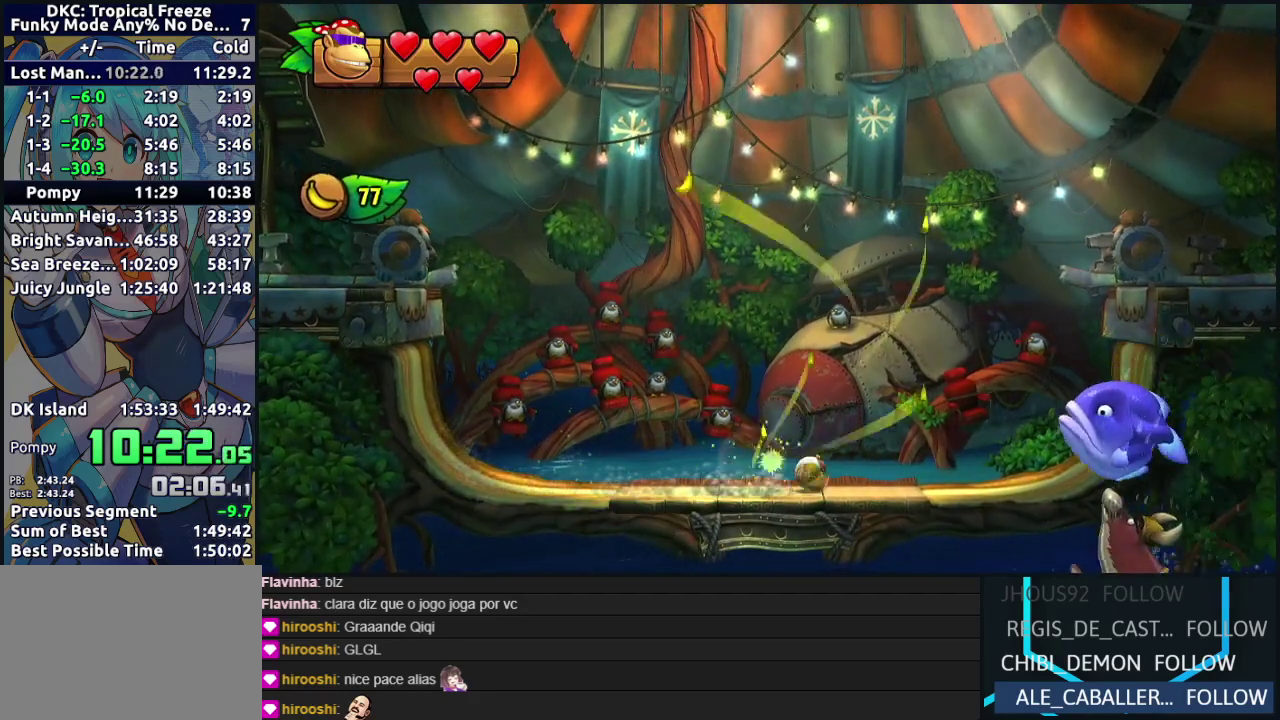
{"buttons": [], "events": [[367, "DPAD_LEFT", "up"]]}
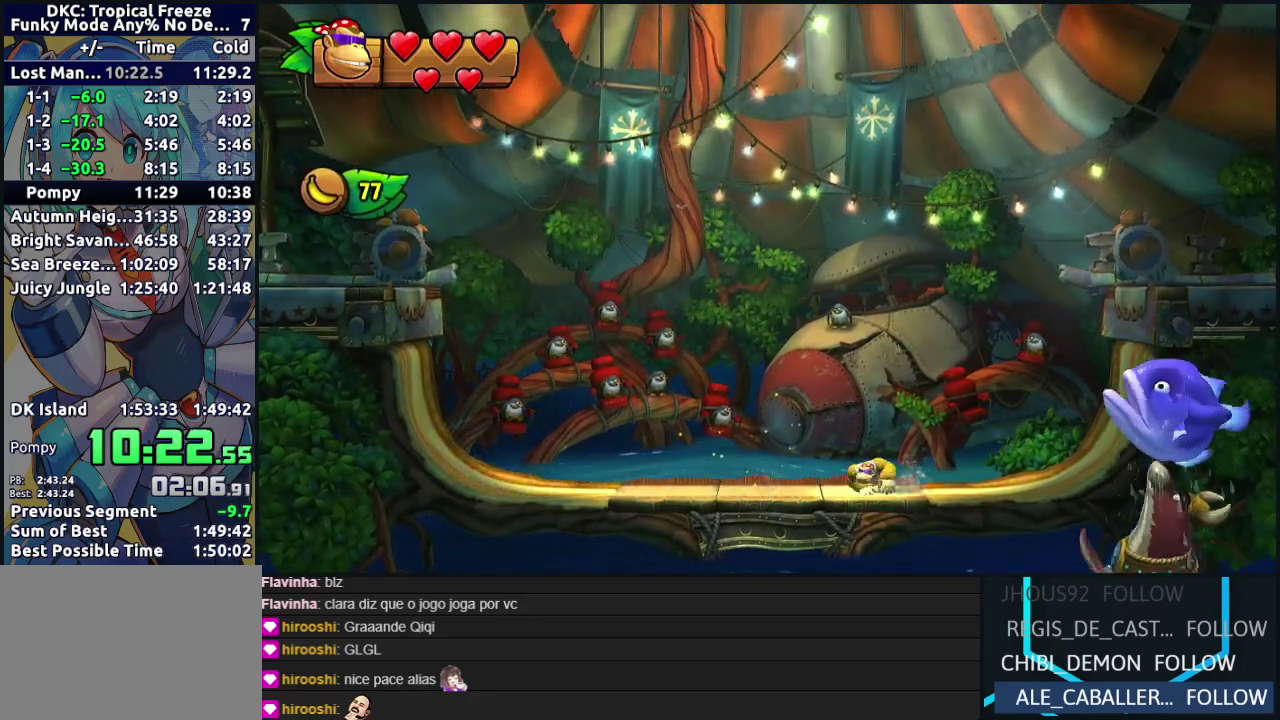
{"buttons": ["DPAD_LEFT"], "events": [[283, "DPAD_LEFT", "down"]]}